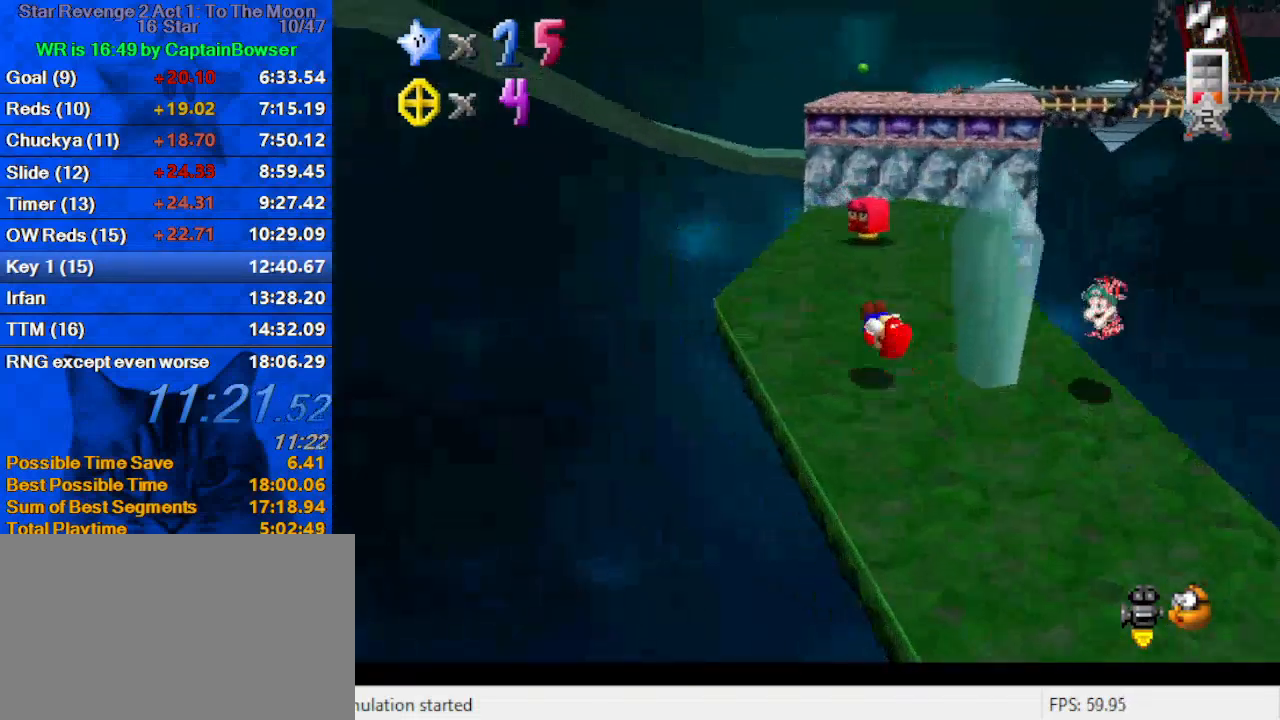
Gameplay with keyboard; each line is a JSON object with the keys held at the frame after it. "events" lists presses ("down") and releases ("up") of "a", "c", "ctrl", "d", "down", "left", "return", "right", "s", "shift", "up", "w", "x" and "y" between this image and that frame as [ms after this image, input, new state], when the widget could be followed in between. No other keys are recorded. Mouse input is not recorded.
{"keys": ["up"], "events": []}
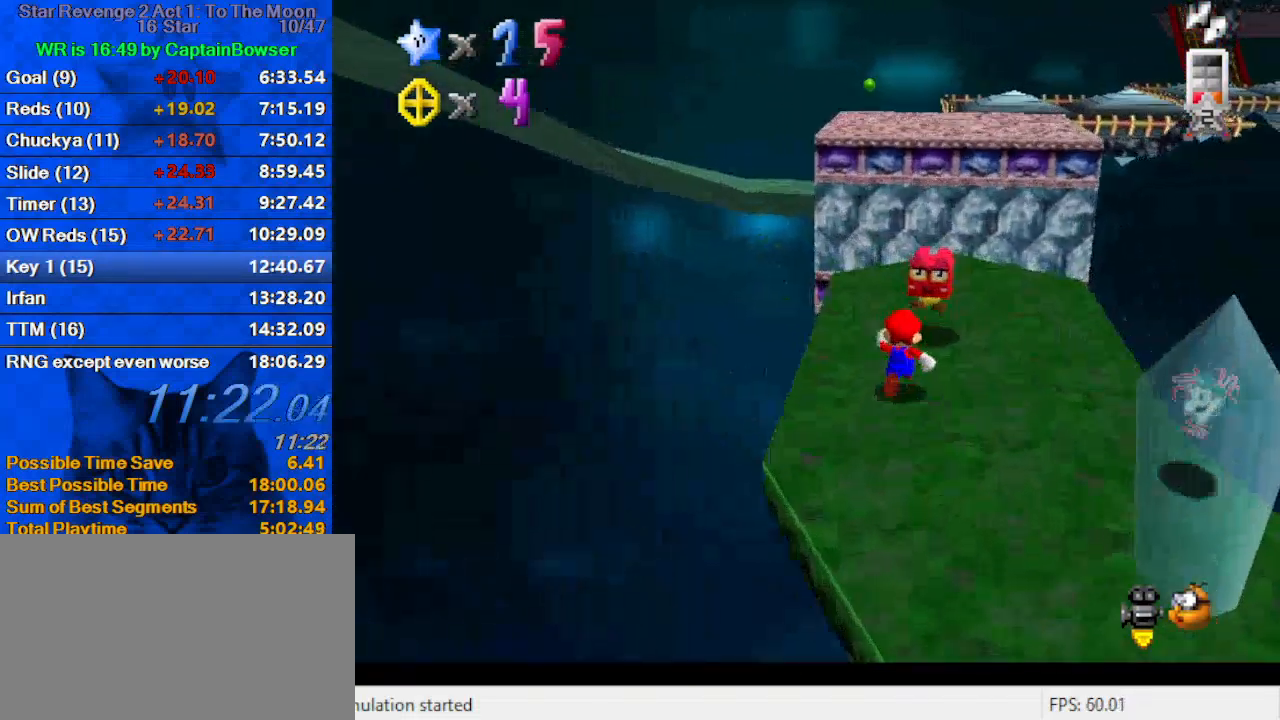
{"keys": ["up"], "events": [[33, "shift", "down"], [67, "right", "down"], [233, "shift", "up"], [300, "a", "down"], [400, "right", "up"], [467, "a", "up"]]}
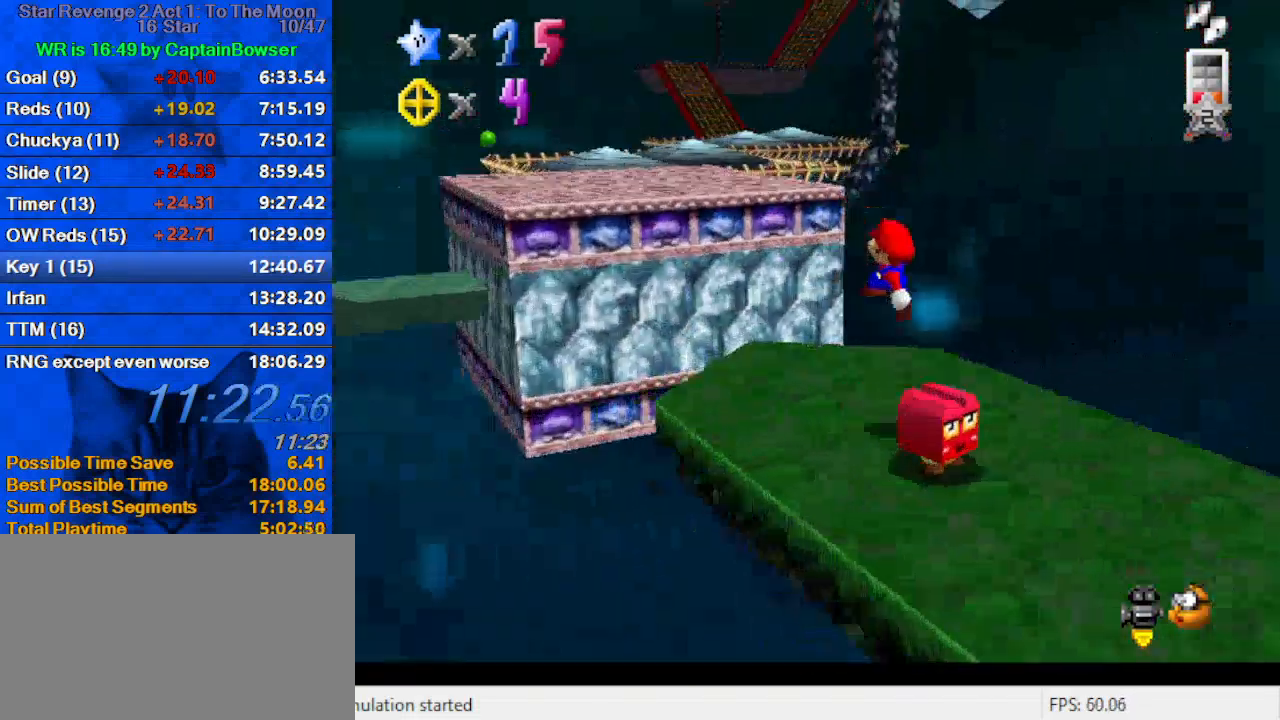
{"keys": ["left", "shift", "up"], "events": [[100, "left", "down"], [367, "shift", "down"]]}
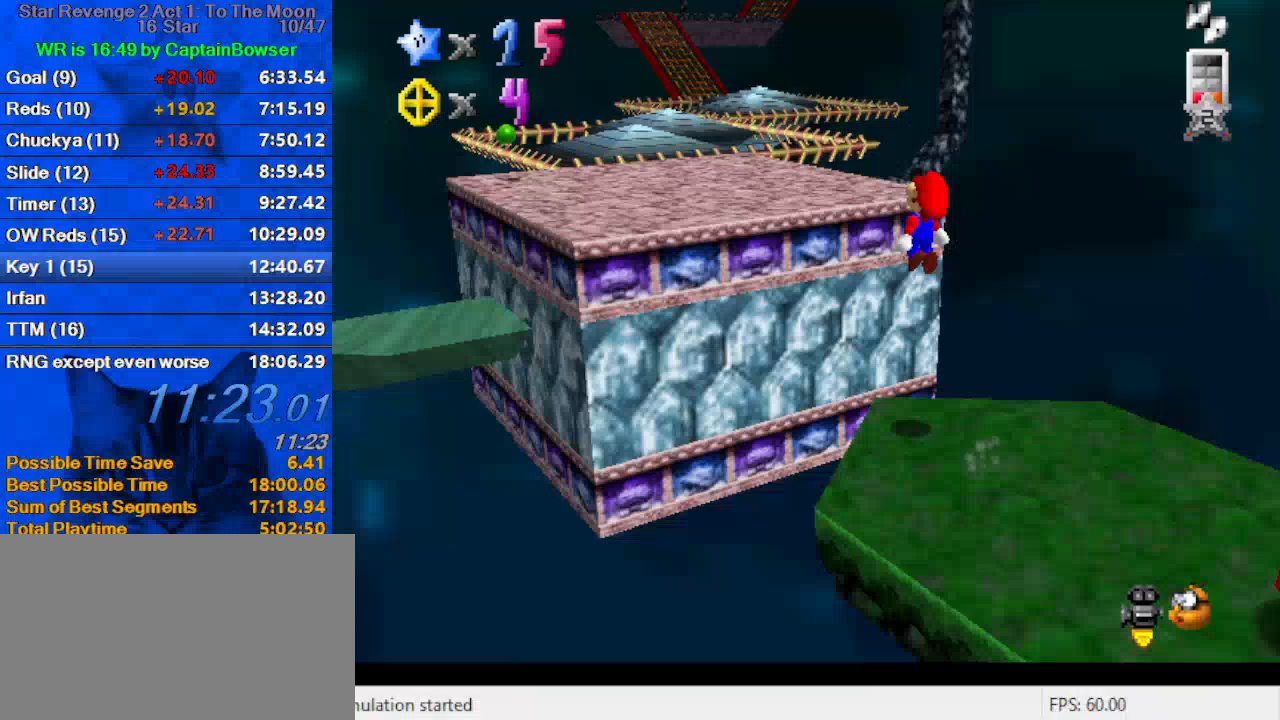
{"keys": ["c", "up"], "events": [[100, "left", "up"], [100, "up", "up"], [133, "down", "down"], [133, "right", "down"], [300, "ctrl", "down"], [300, "down", "up"], [300, "left", "down"], [300, "right", "up"], [333, "up", "down"], [367, "ctrl", "up"], [367, "shift", "up"], [433, "c", "down"], [467, "left", "up"]]}
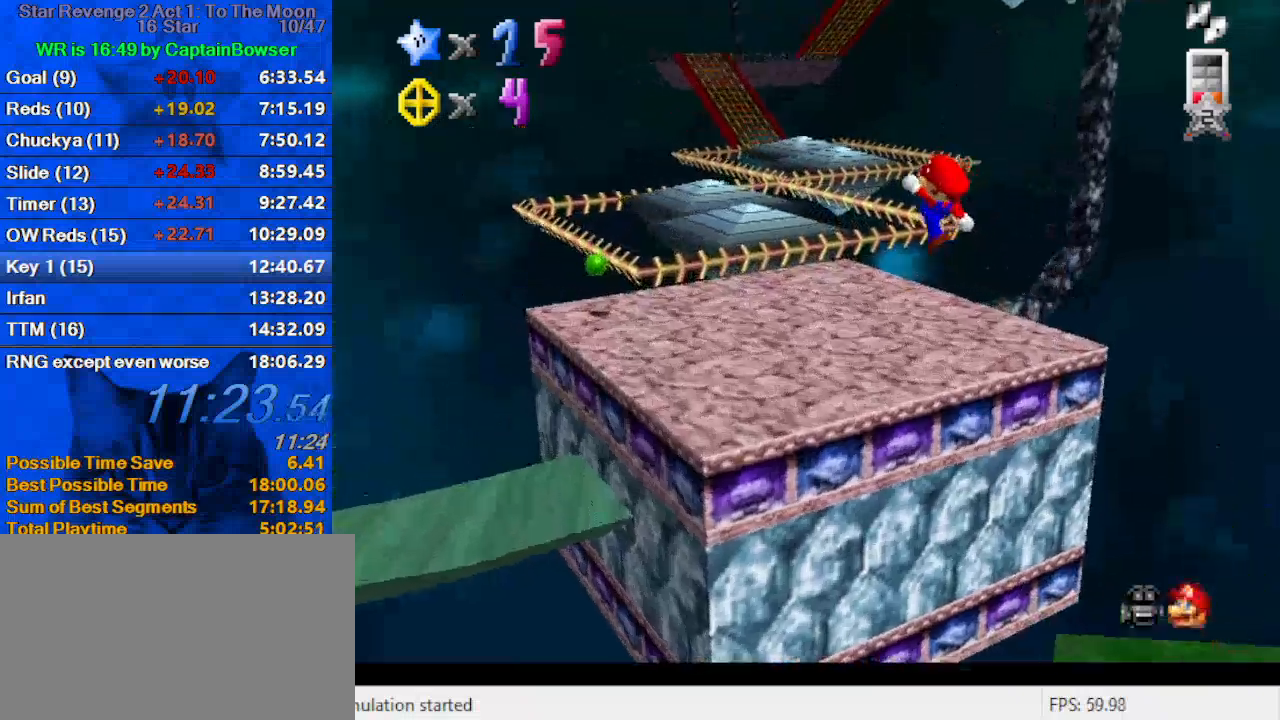
{"keys": ["up"], "events": [[33, "s", "down"], [167, "c", "up"], [167, "s", "up"], [333, "left", "down"], [500, "left", "up"]]}
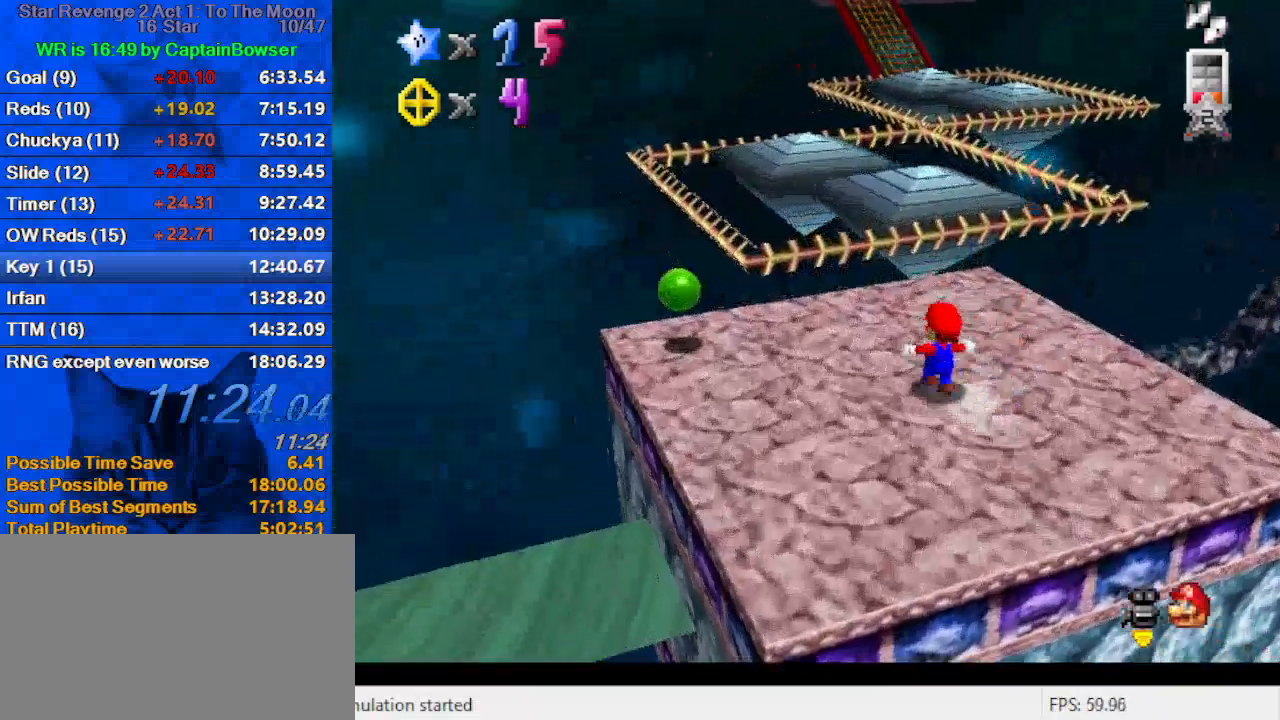
{"keys": ["shift", "up", "y"], "events": [[300, "y", "down"], [367, "shift", "down"]]}
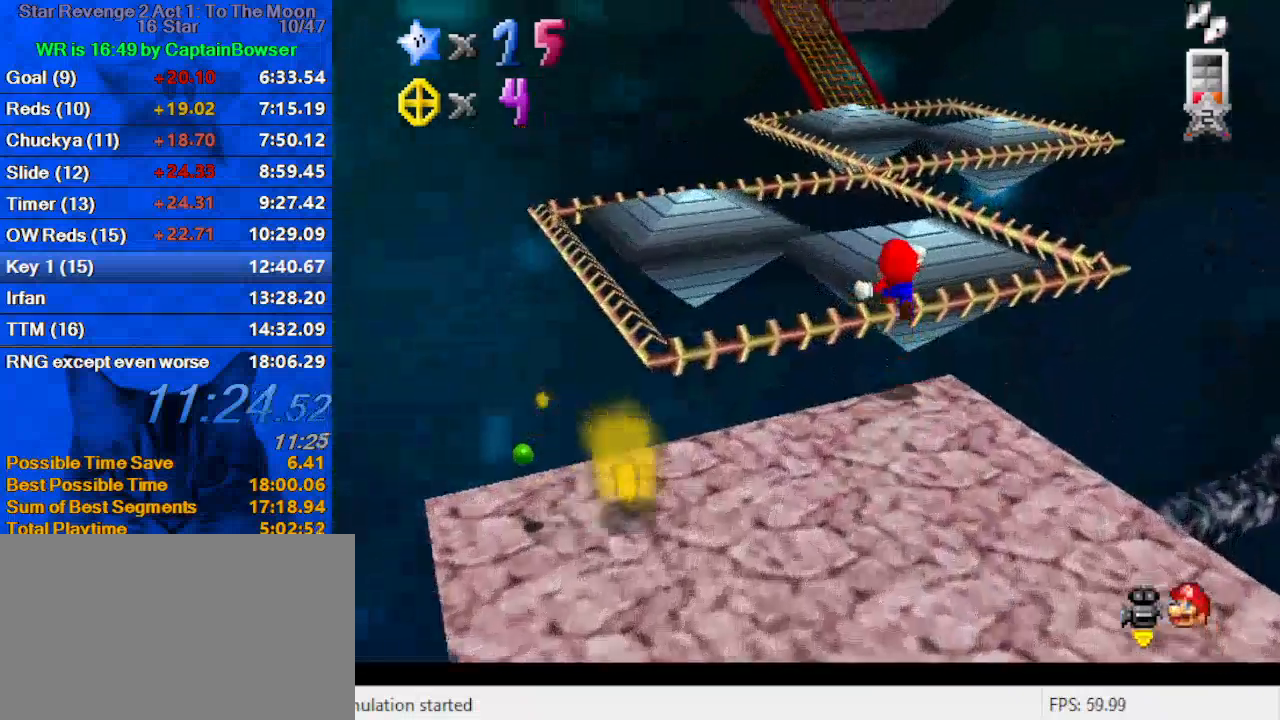
{"keys": ["down", "right", "y"], "events": [[33, "left", "down"], [200, "shift", "up"], [367, "left", "up"], [433, "up", "up"], [500, "down", "down"], [500, "right", "down"]]}
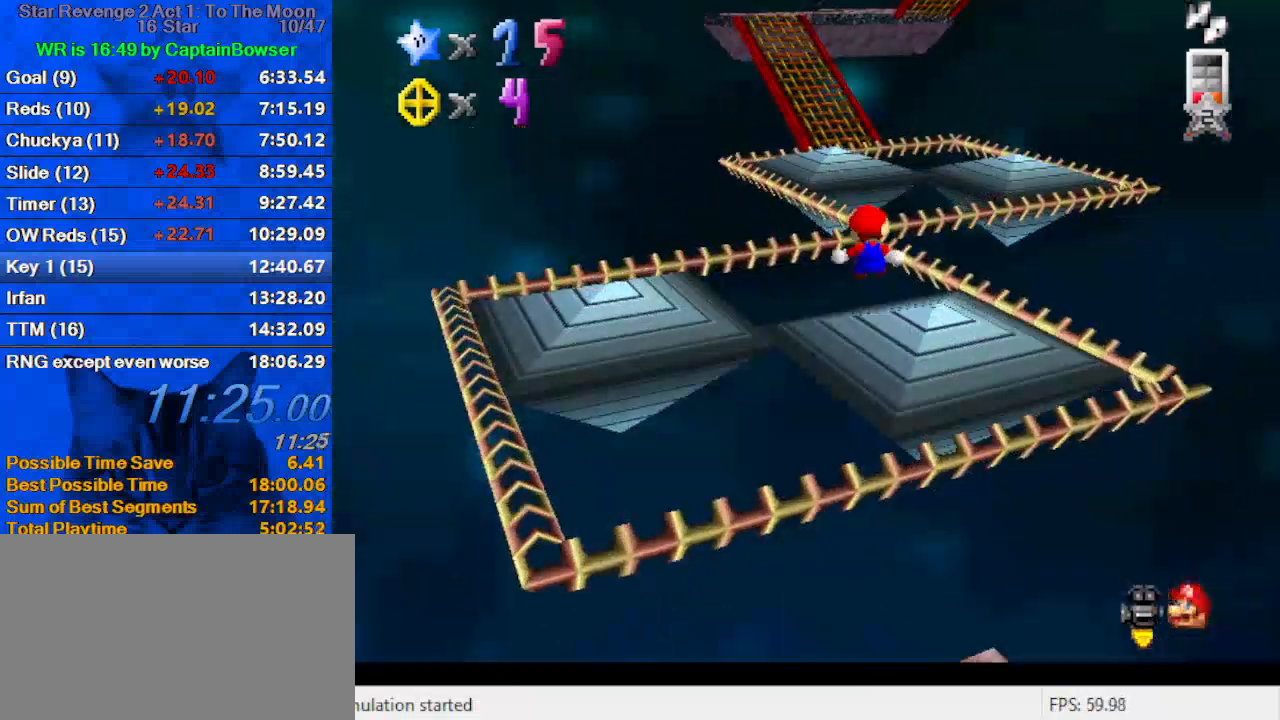
{"keys": ["shift", "up", "y"], "events": [[167, "down", "up"], [167, "right", "up"], [200, "up", "down"], [233, "left", "down"], [400, "left", "up"], [433, "shift", "down"]]}
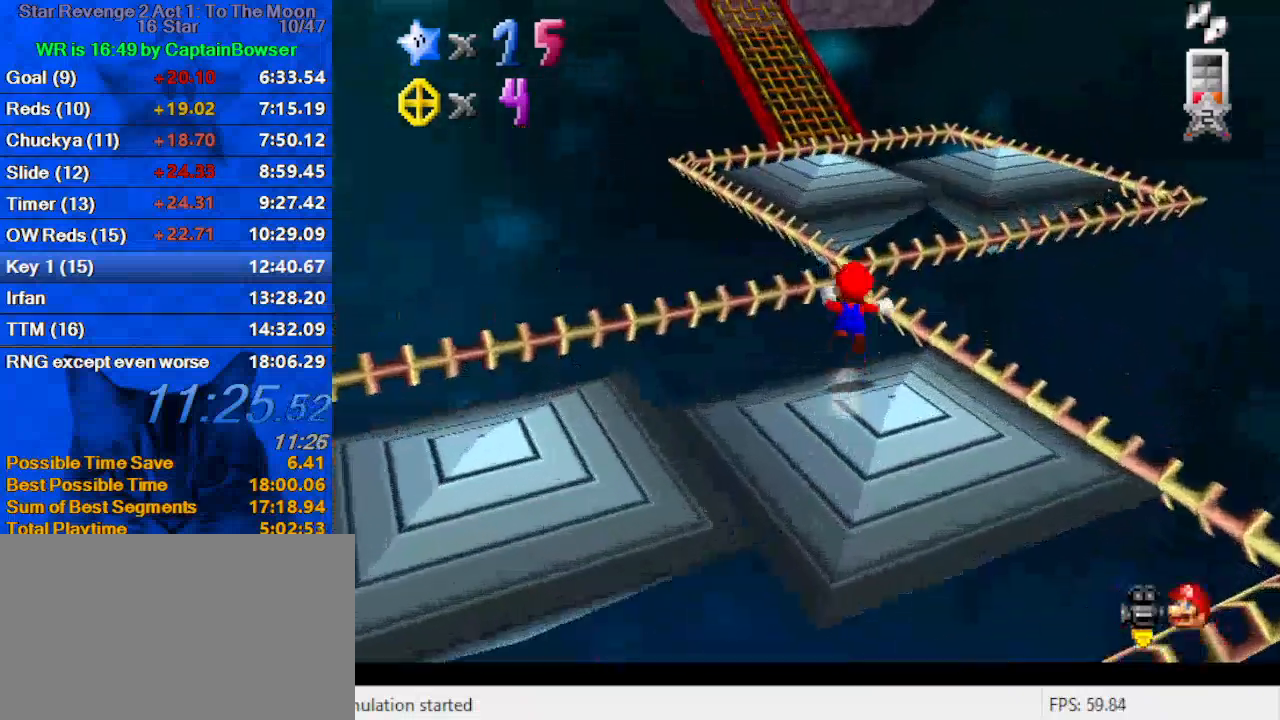
{"keys": ["c", "down"], "events": [[133, "right", "down"], [133, "shift", "up"], [133, "y", "up"], [367, "right", "up"], [367, "up", "up"], [400, "c", "down"], [433, "down", "down"]]}
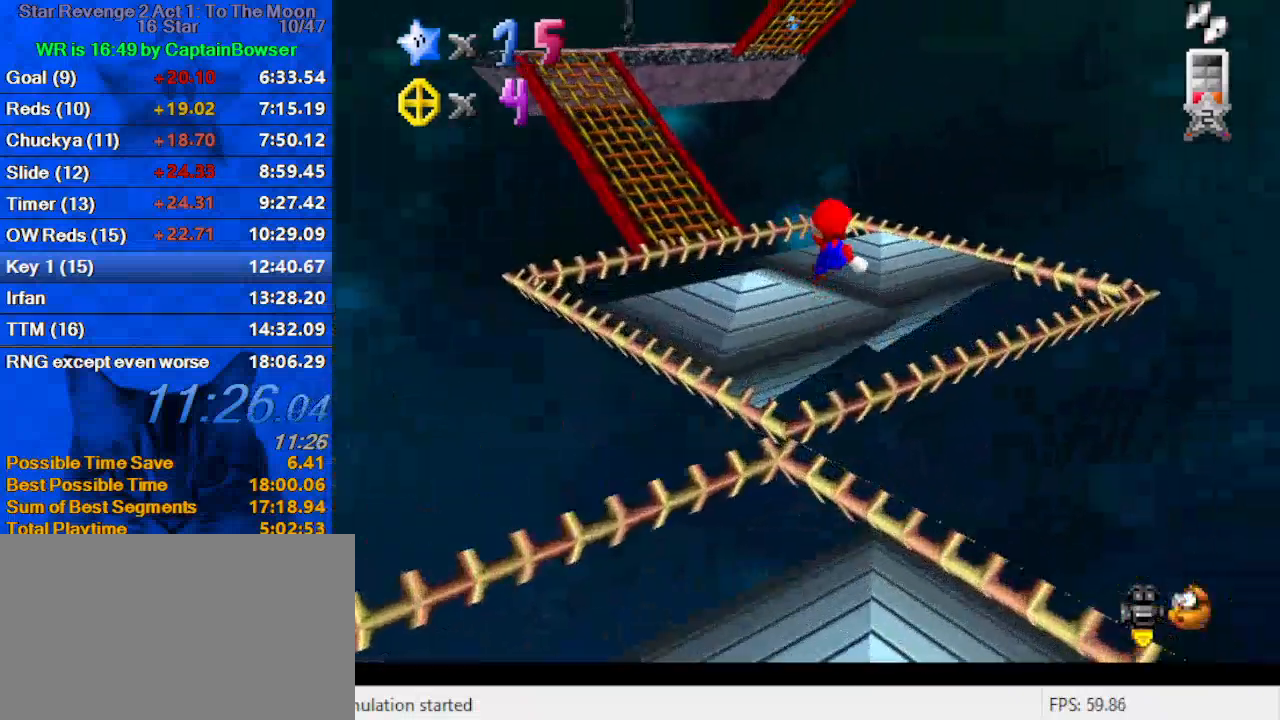
{"keys": ["right", "up"], "events": [[33, "c", "up"], [100, "down", "up"], [167, "d", "down"], [267, "right", "down"], [333, "d", "up"], [400, "up", "down"]]}
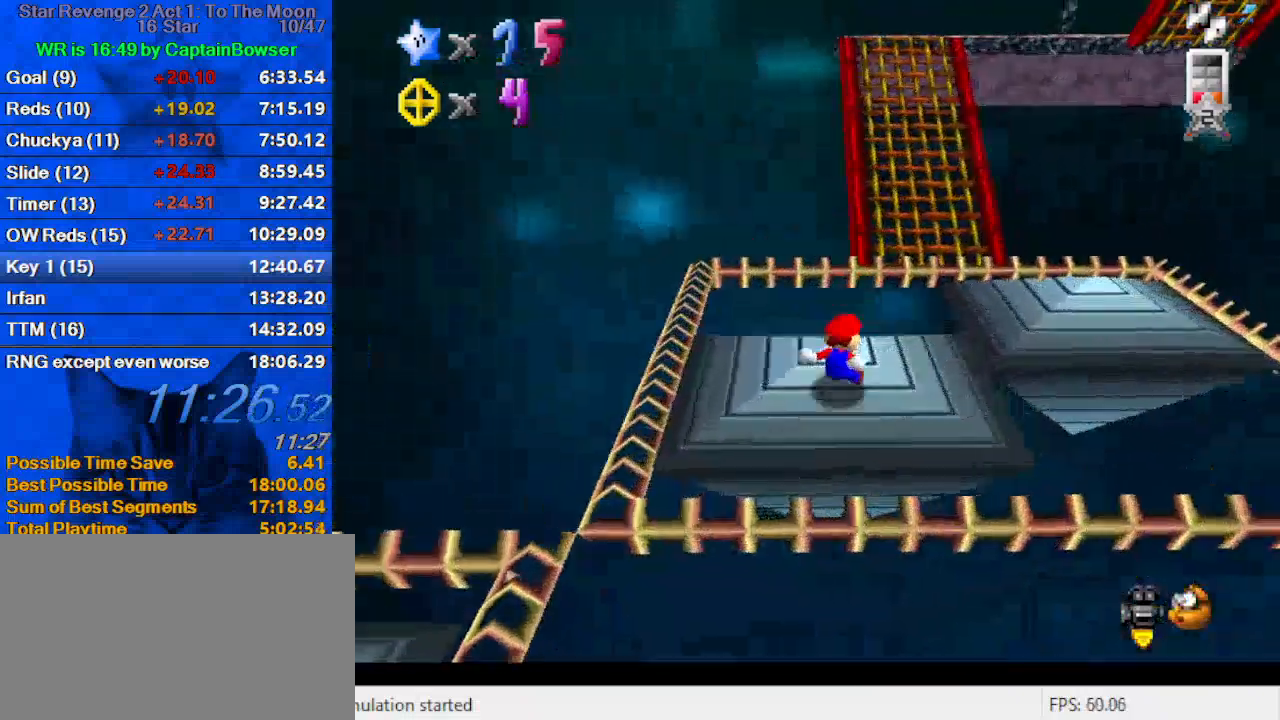
{"keys": ["right", "shift", "up"], "events": [[67, "right", "up"], [333, "shift", "down"], [467, "right", "down"]]}
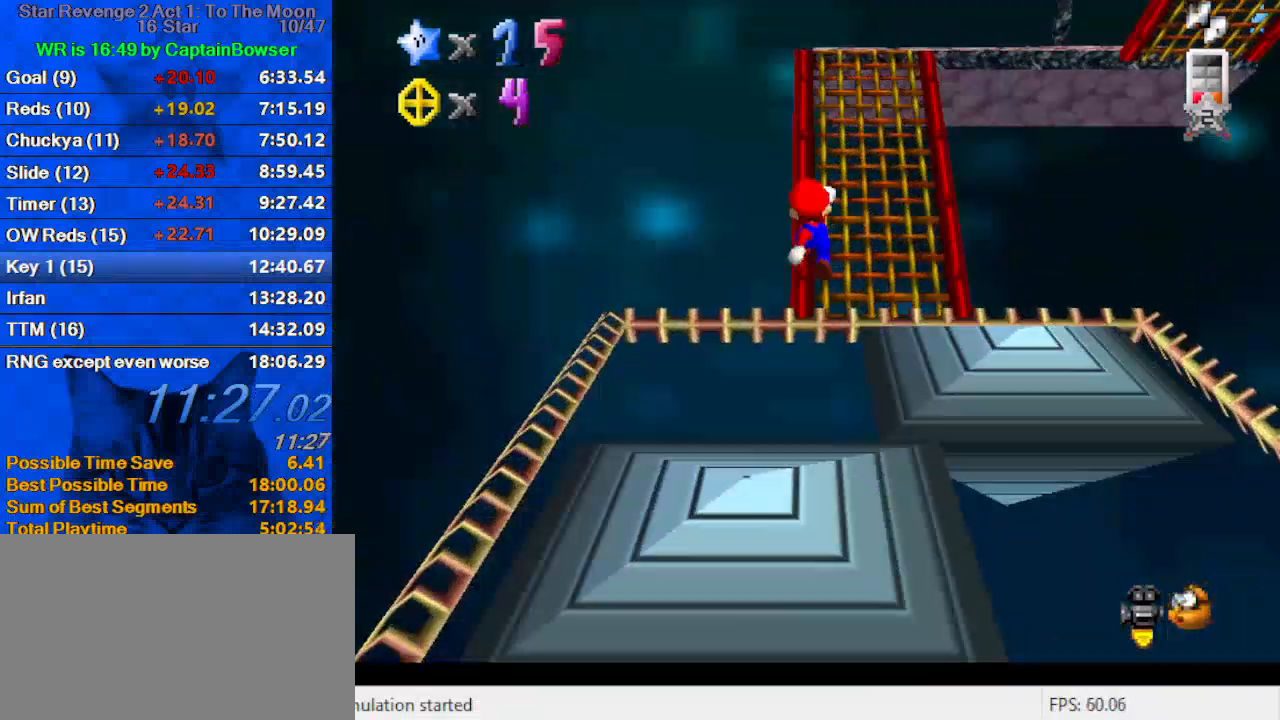
{"keys": ["a", "up"], "events": [[33, "ctrl", "down"], [167, "ctrl", "up"], [167, "shift", "up"], [267, "a", "down"], [267, "right", "up"], [300, "a", "up"], [400, "a", "down"]]}
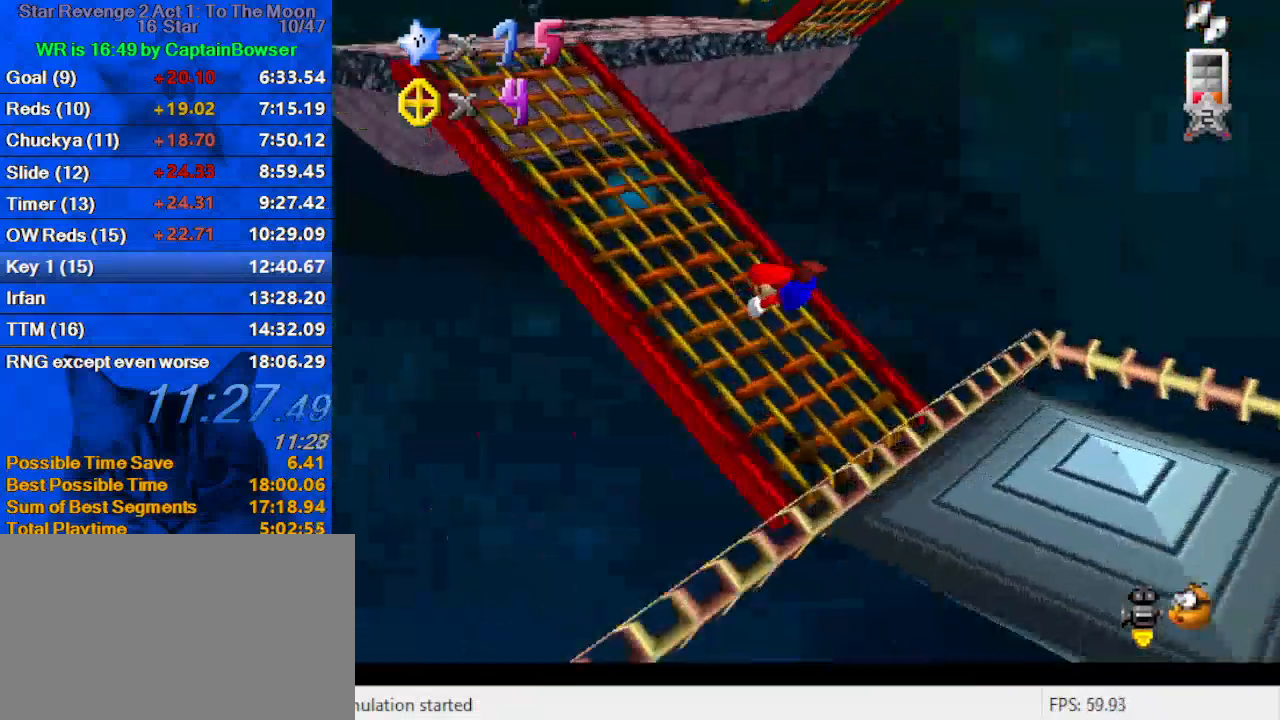
{"keys": ["left"], "events": [[33, "a", "up"], [33, "left", "down"], [167, "up", "up"], [233, "shift", "down"], [367, "shift", "up"]]}
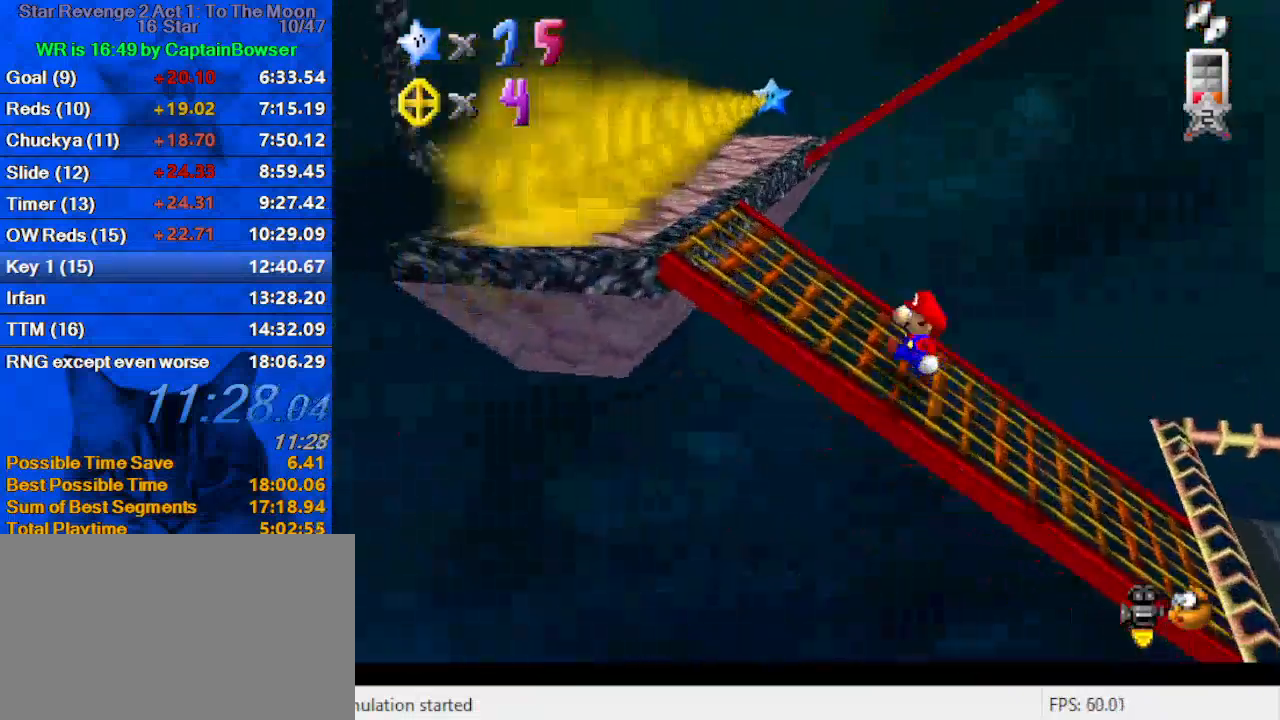
{"keys": ["up"], "events": [[267, "up", "down"], [500, "left", "up"]]}
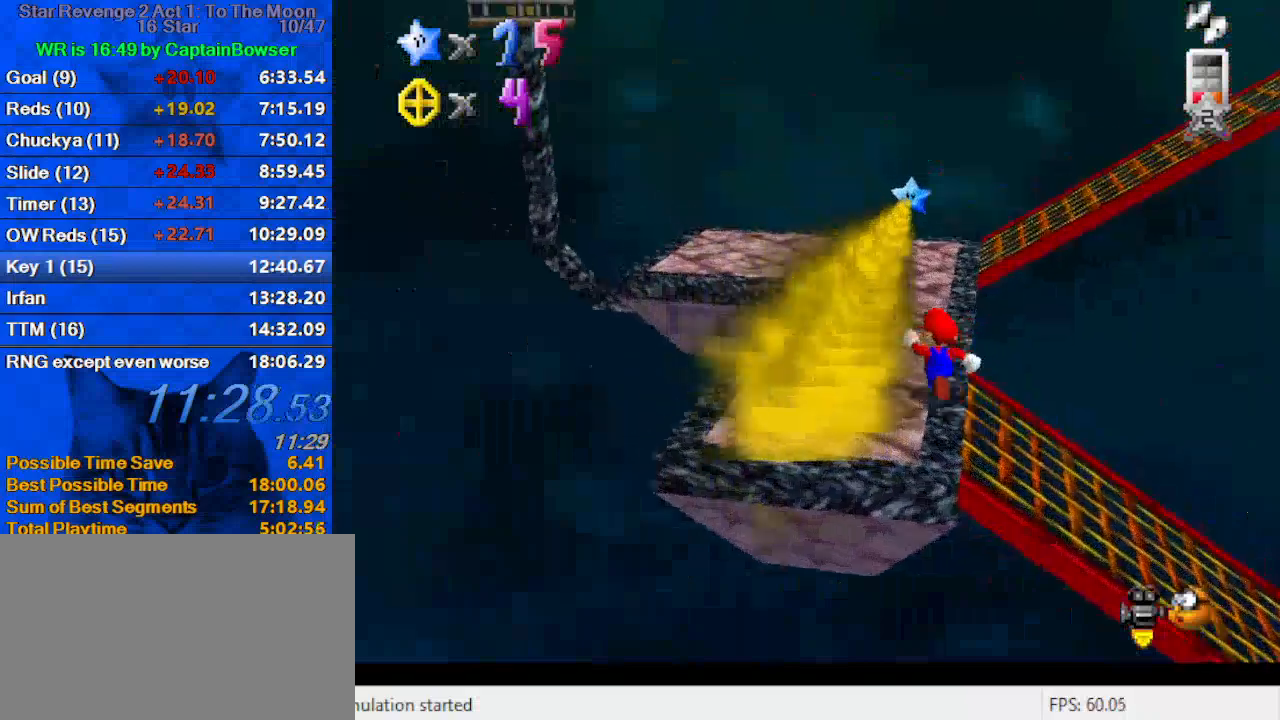
{"keys": ["up"], "events": []}
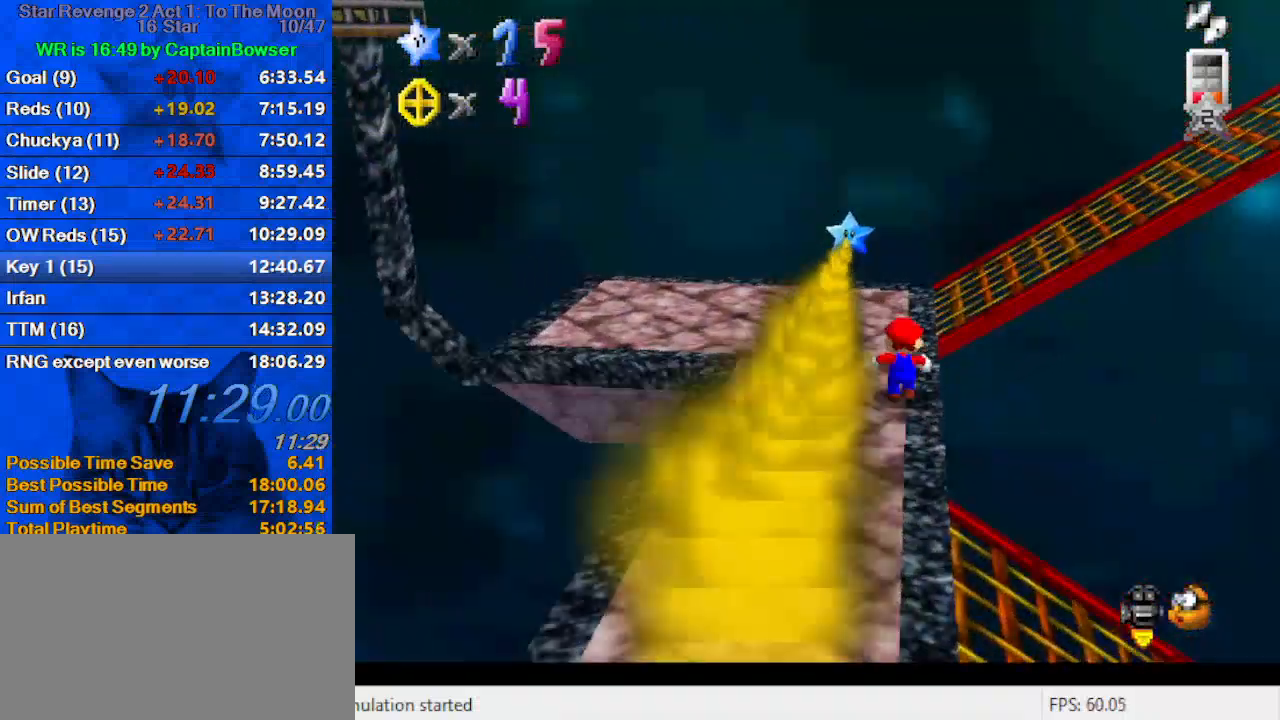
{"keys": ["right", "up"], "events": [[267, "a", "down"], [400, "a", "up"], [400, "right", "down"]]}
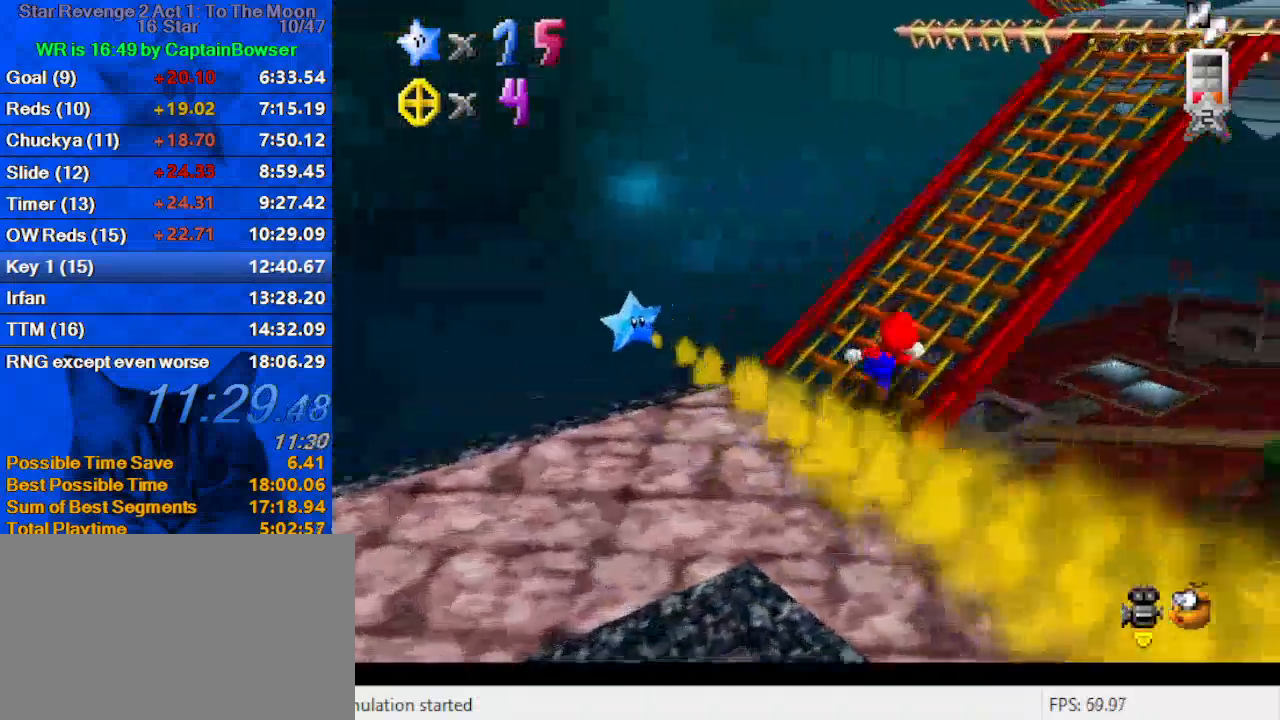
{"keys": ["right", "up"], "events": [[67, "ctrl", "down"], [133, "shift", "down"], [233, "ctrl", "up"], [267, "shift", "up"]]}
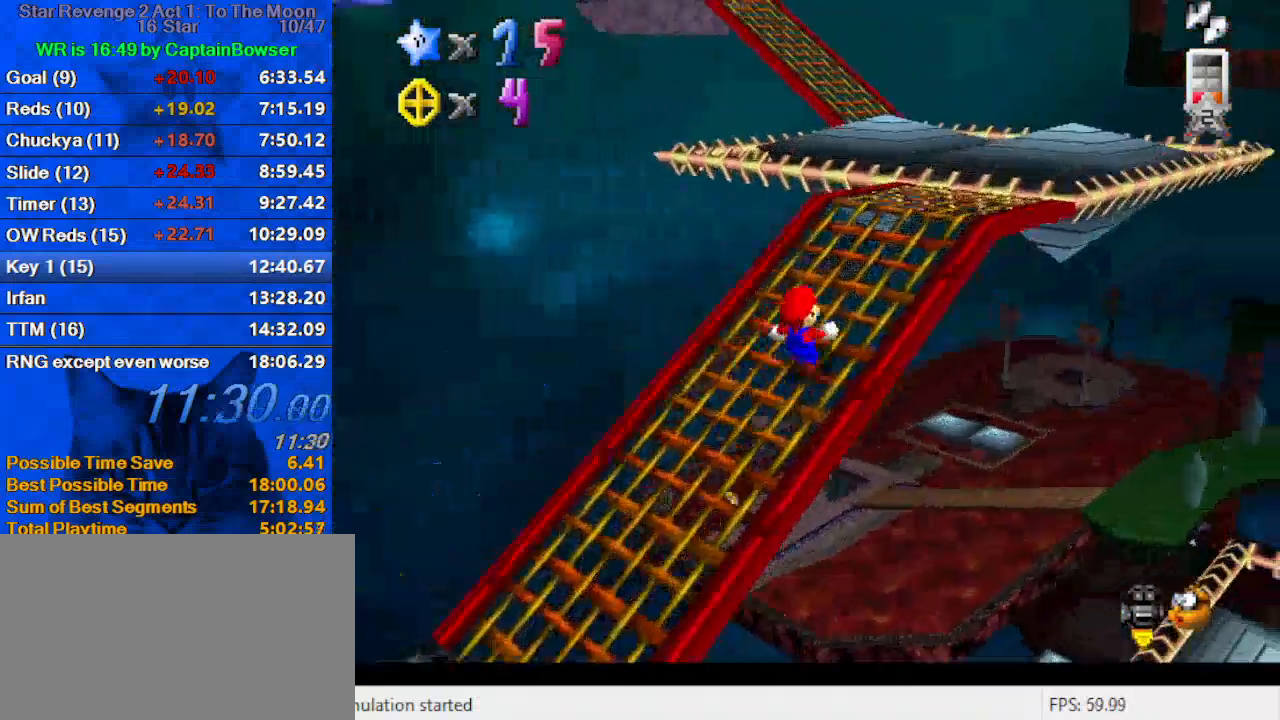
{"keys": ["shift", "up", "y"], "events": [[333, "right", "up"], [467, "y", "down"], [500, "shift", "down"]]}
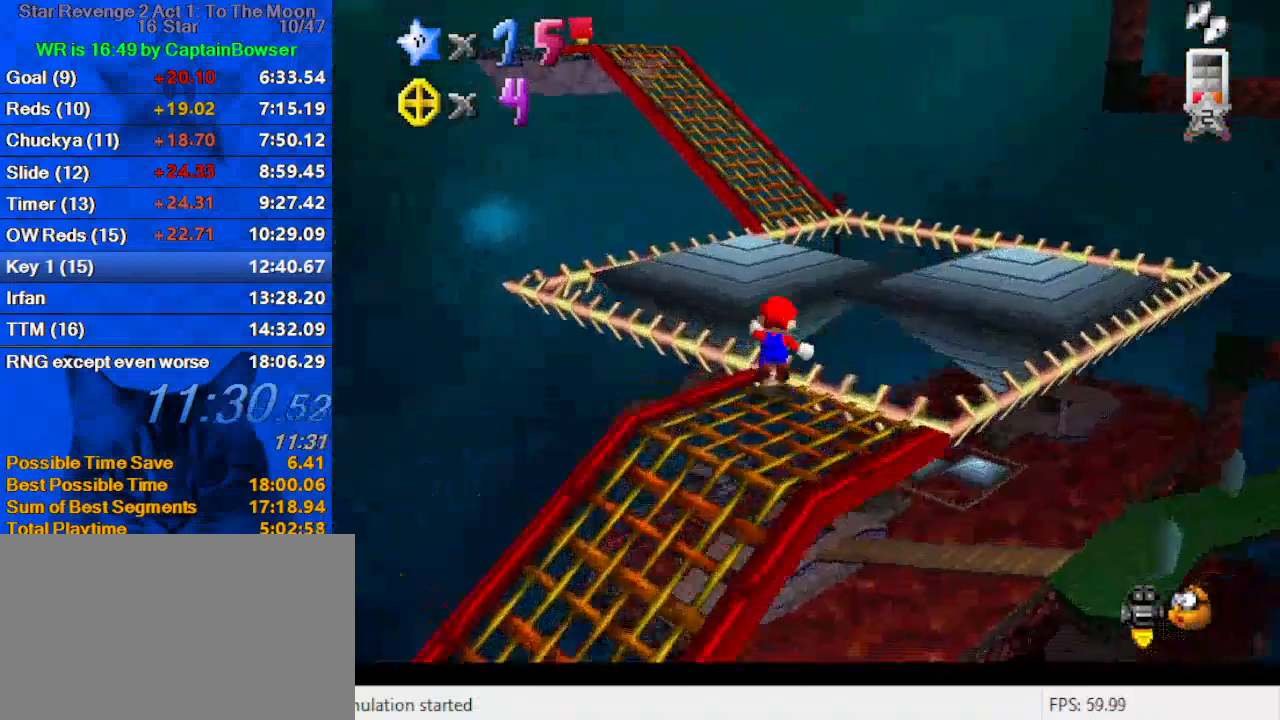
{"keys": ["up"], "events": [[467, "shift", "up"], [467, "y", "up"]]}
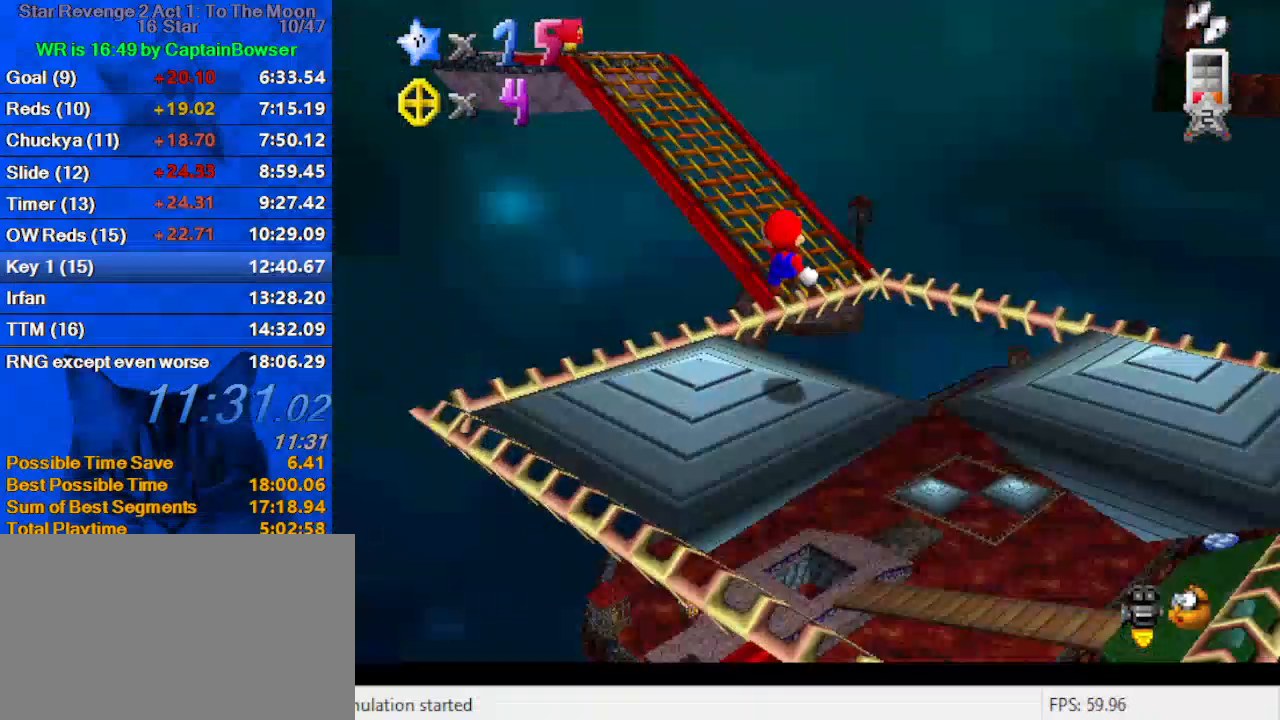
{"keys": ["right", "up"], "events": [[167, "d", "down"], [300, "d", "up"], [367, "right", "down"]]}
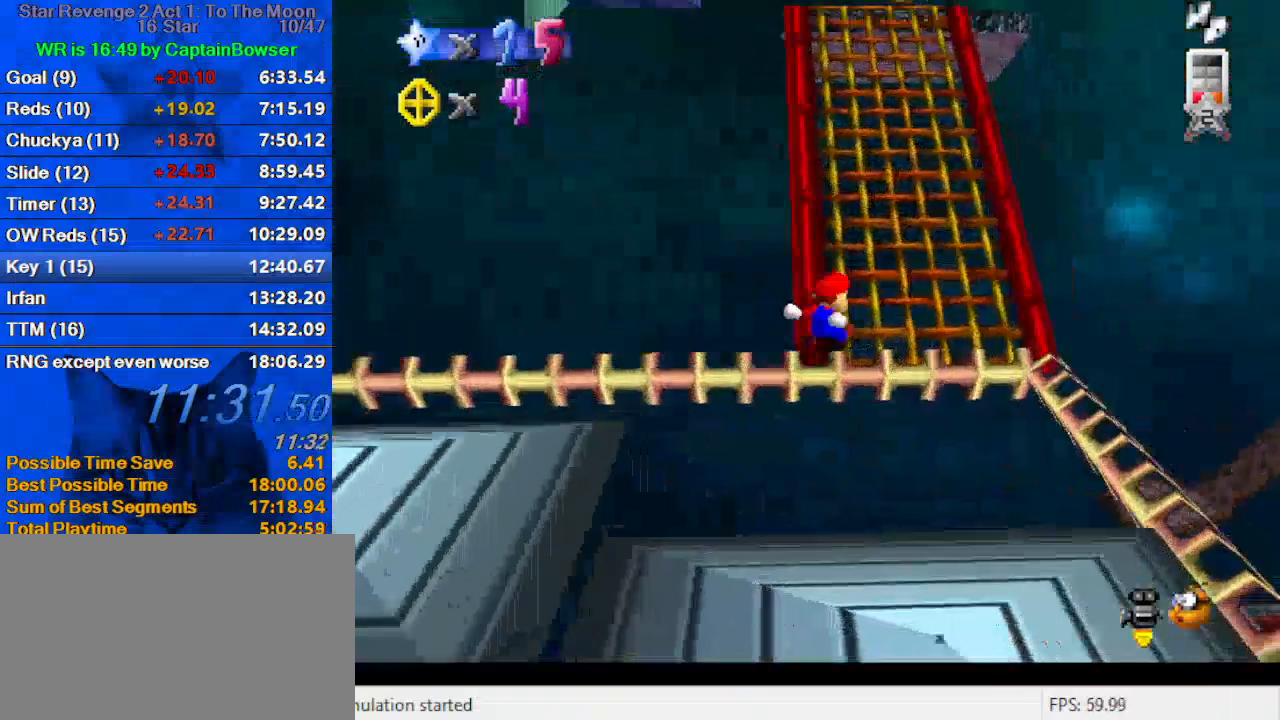
{"keys": ["up"], "events": [[33, "right", "up"]]}
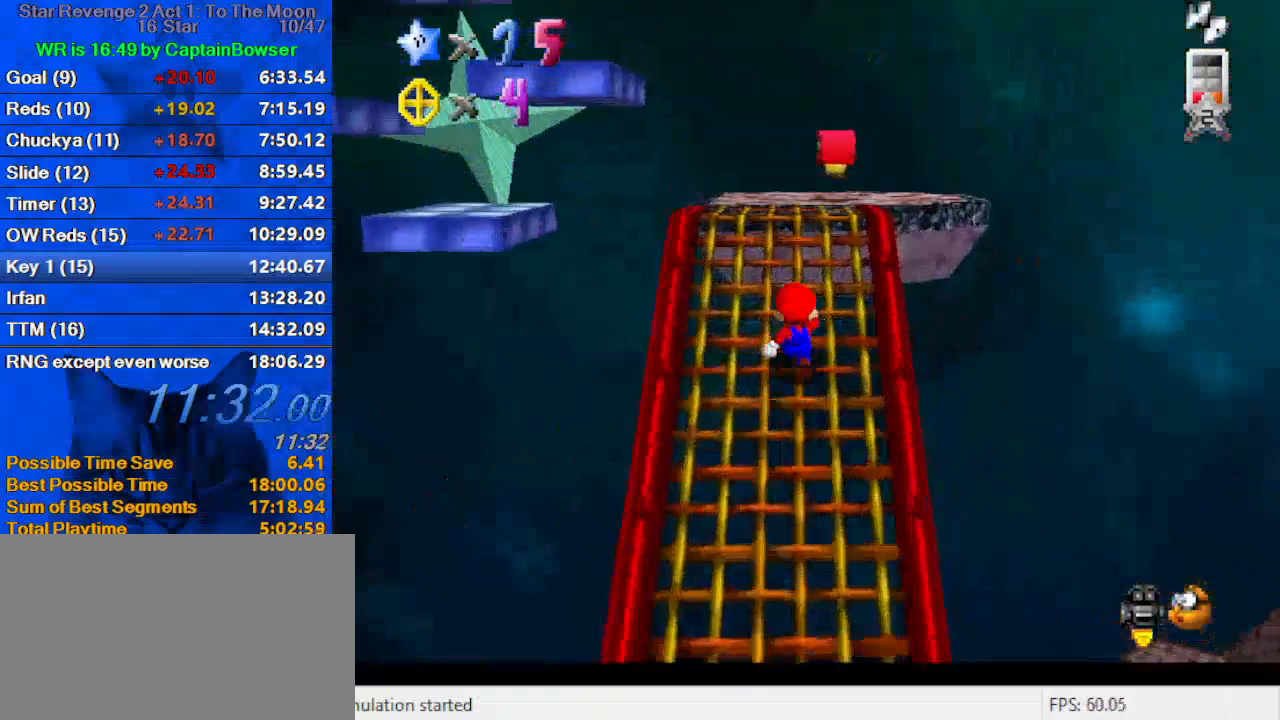
{"keys": ["left", "shift", "up", "y"], "events": [[300, "left", "down"], [433, "y", "down"], [467, "shift", "down"]]}
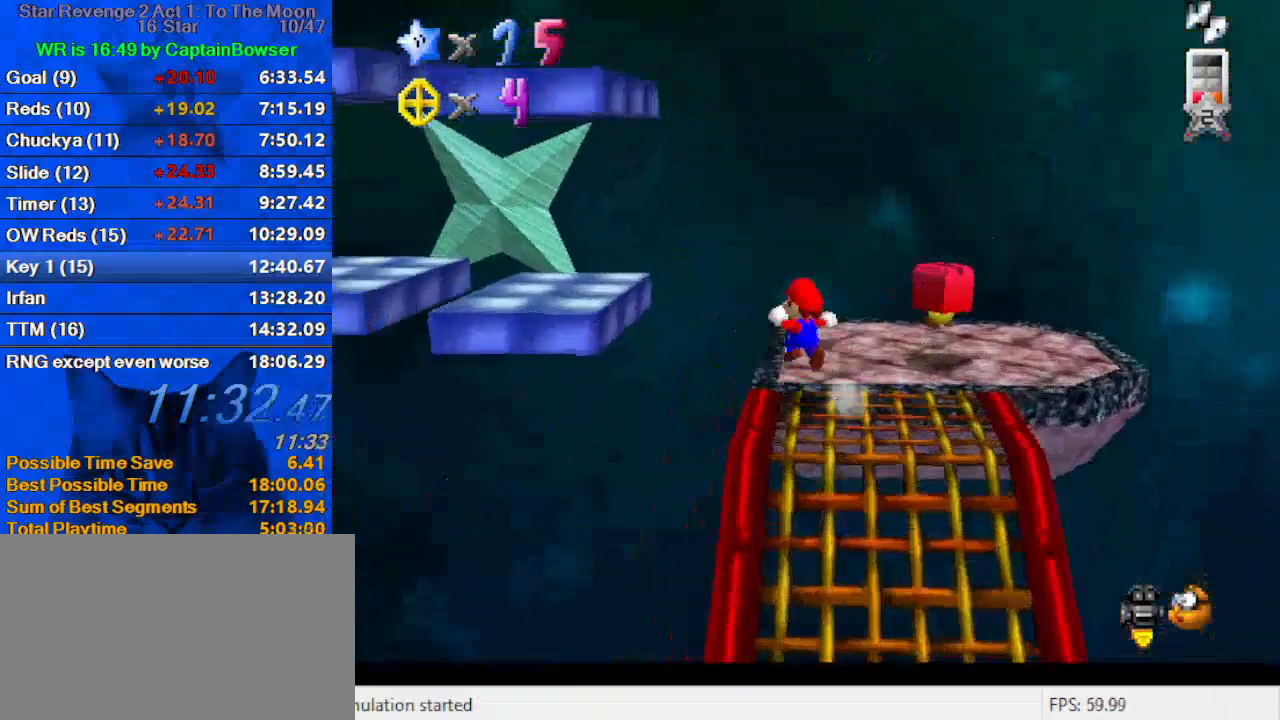
{"keys": ["d", "left", "up"], "events": [[200, "left", "up"], [333, "shift", "up"], [333, "y", "up"], [433, "left", "down"], [500, "d", "down"]]}
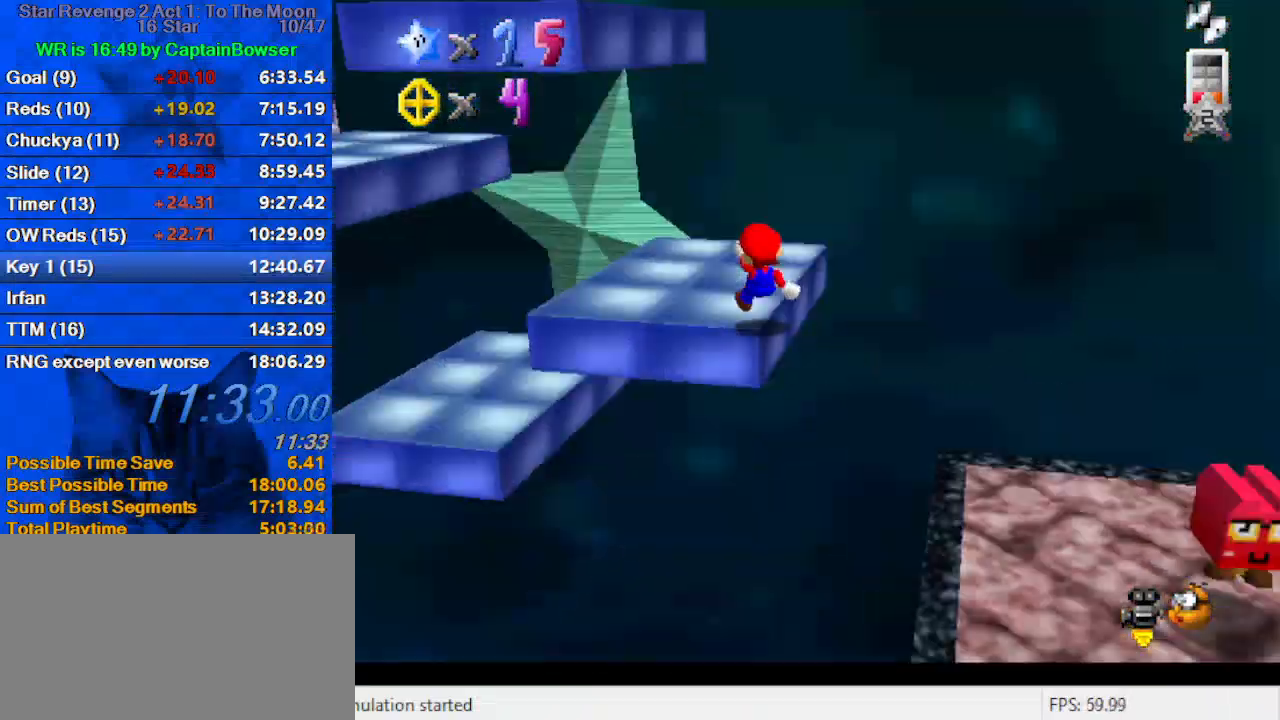
{"keys": ["up"], "events": [[33, "left", "up"], [133, "d", "up"], [133, "up", "up"], [400, "right", "down"], [400, "up", "down"], [500, "right", "up"]]}
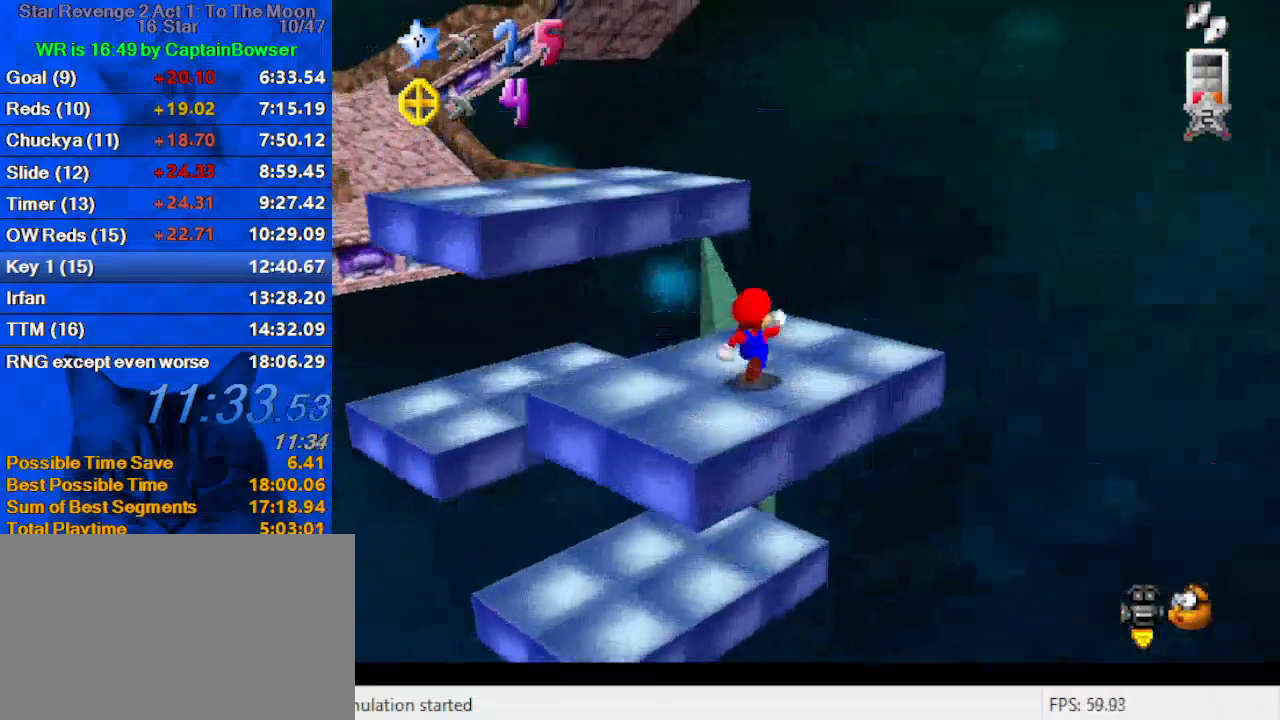
{"keys": ["left", "up"], "events": [[167, "left", "down"], [267, "y", "down"], [300, "shift", "down"], [500, "shift", "up"], [500, "y", "up"]]}
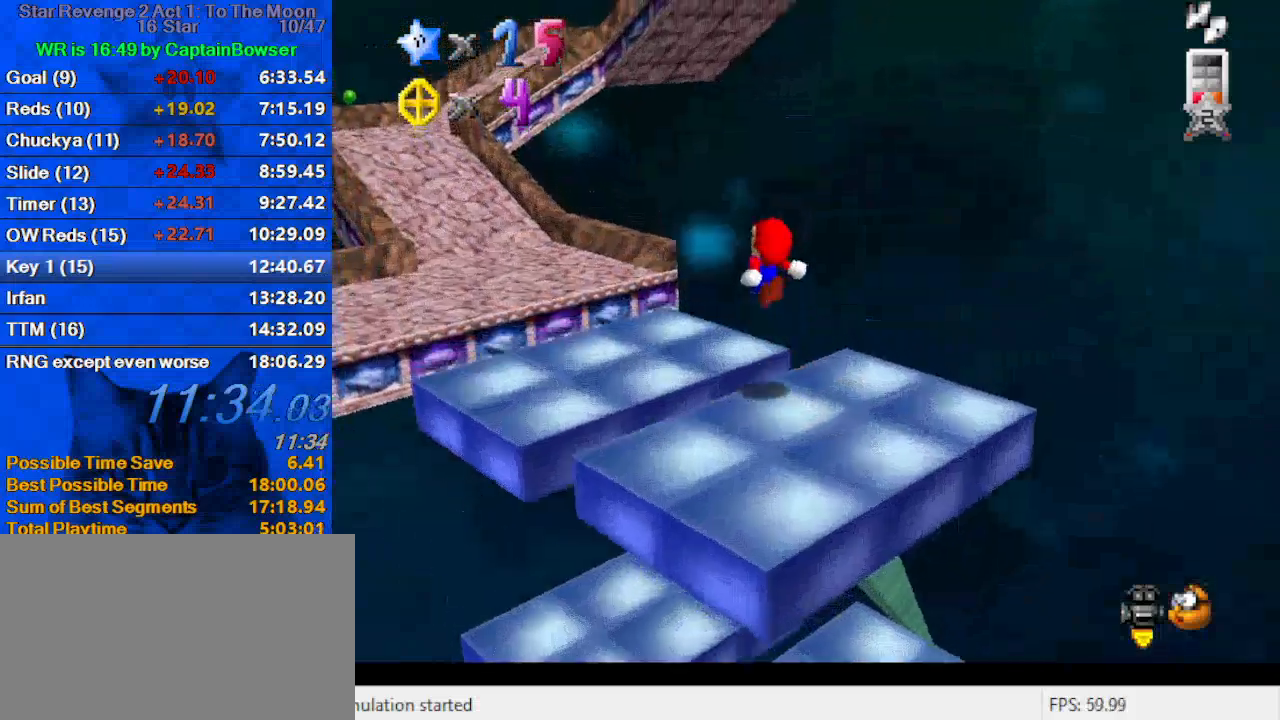
{"keys": ["up"], "events": [[100, "d", "down"], [100, "left", "up"], [233, "d", "up"]]}
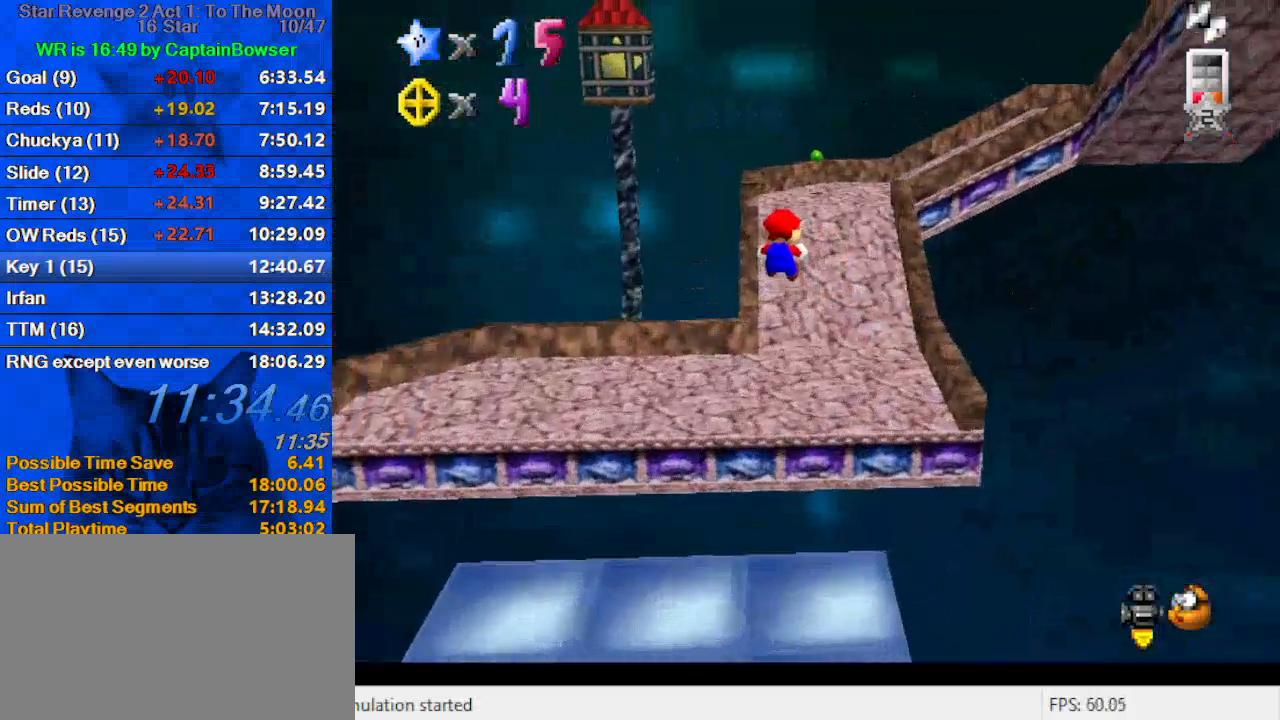
{"keys": ["left", "up"], "events": [[167, "a", "down"], [333, "a", "up"], [500, "left", "down"]]}
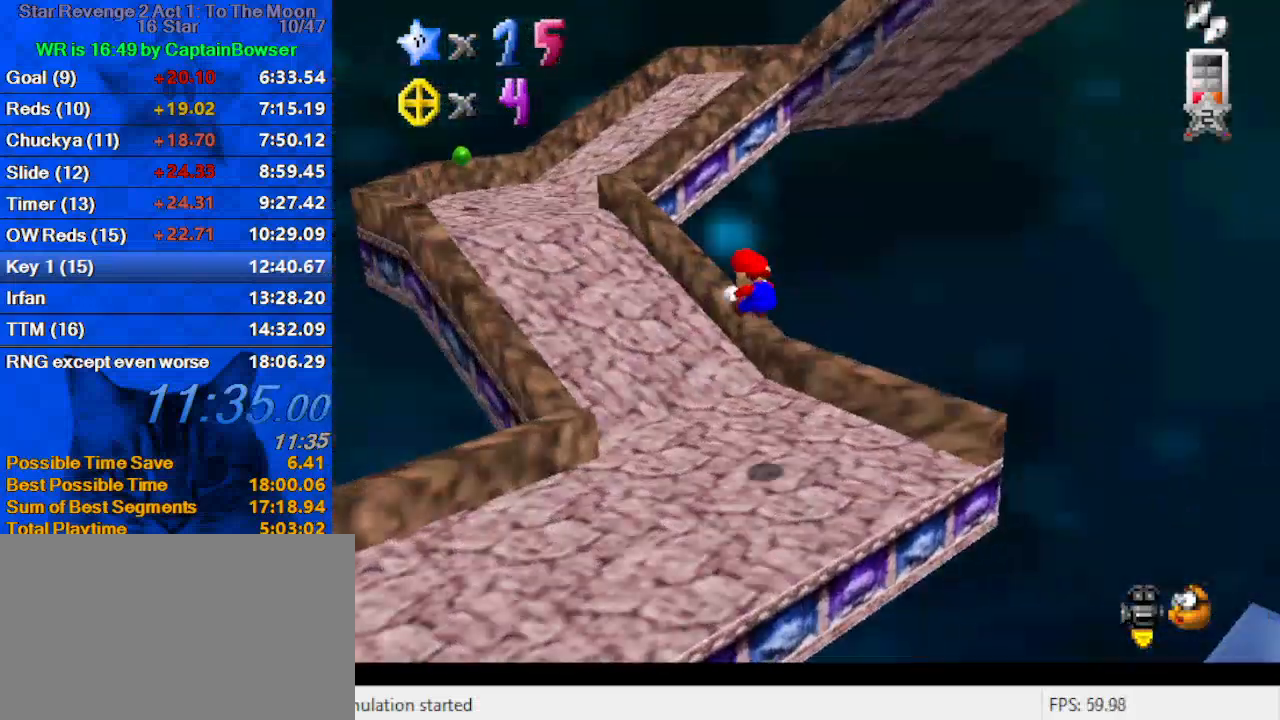
{"keys": ["left"], "events": [[133, "a", "down"], [267, "a", "up"], [300, "up", "up"]]}
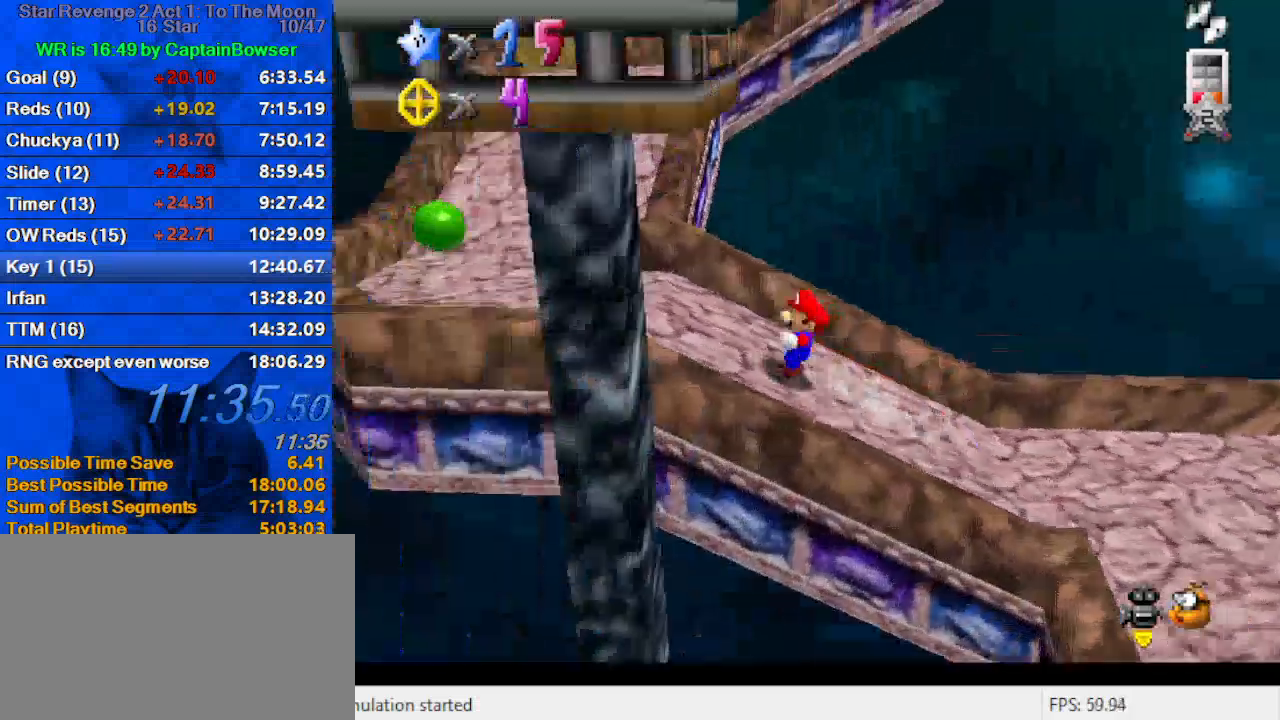
{"keys": ["left", "up"], "events": [[100, "a", "down"], [267, "a", "up"], [333, "up", "down"]]}